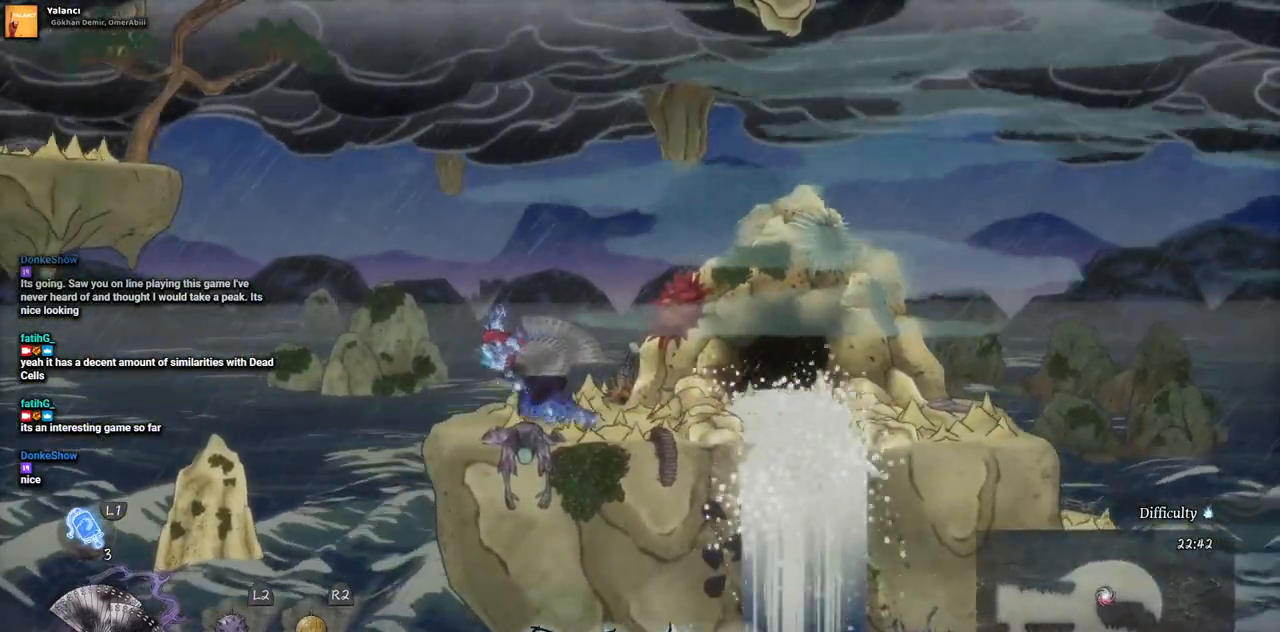
Gameplay with a controller (PlayStation layout); each line is a JSON object with the inputs held at the frame after it. "events" lists button and stick changes between this image and that frame as [ms after this image, input, new state], when the widget could be followed in between. Not read: L1 L3 R1 R2.
{"buttons": ["CROSS", "DPAD_LEFT"], "left_stick": "center", "right_stick": "center", "events": [[50, "CROSS", "down"], [317, "CROSS", "up"], [450, "CROSS", "down"]]}
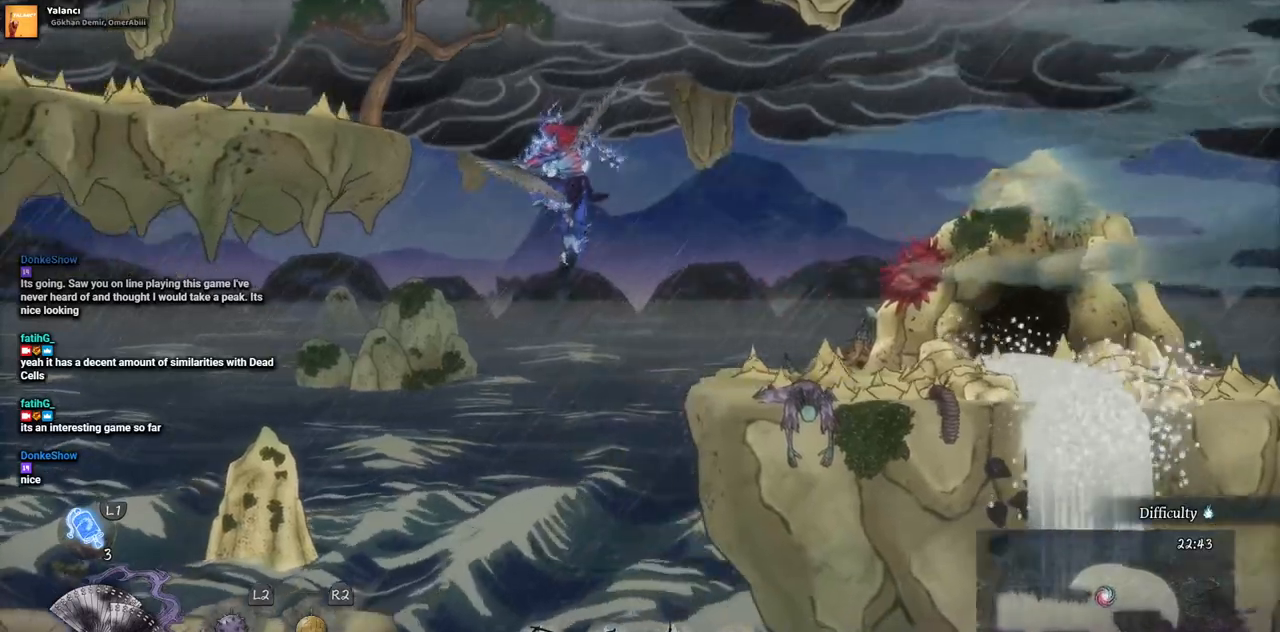
{"buttons": ["DPAD_LEFT"], "left_stick": "center", "right_stick": "center", "events": [[167, "CROSS", "up"]]}
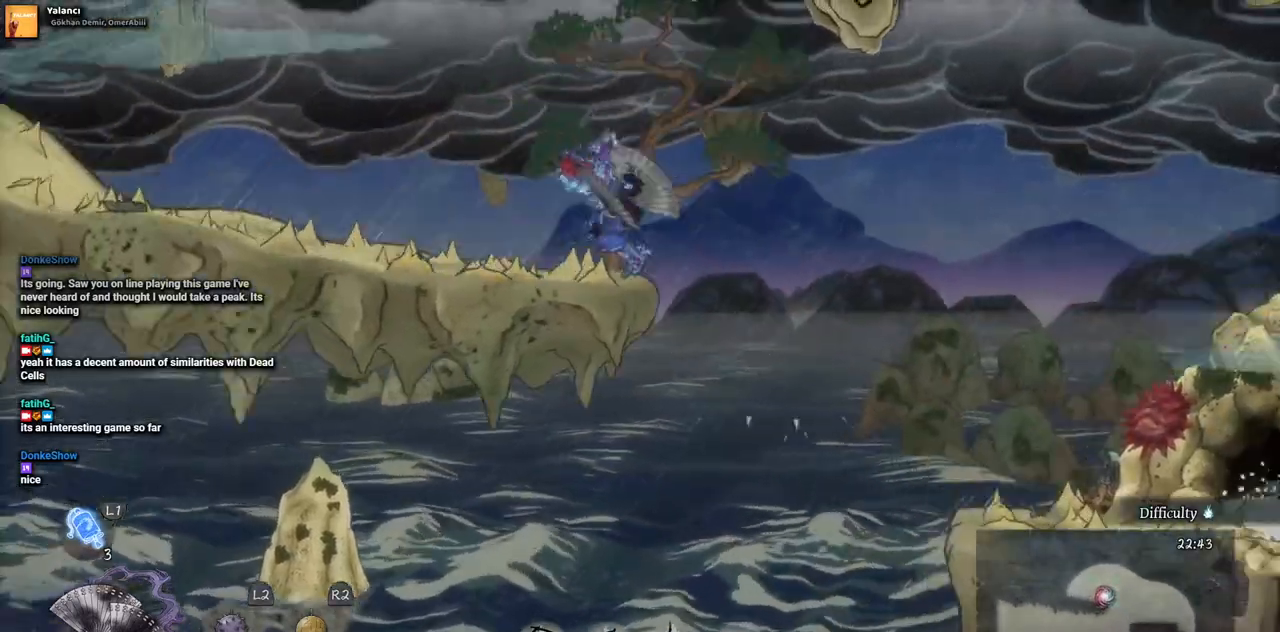
{"buttons": ["DPAD_LEFT"], "left_stick": "center", "right_stick": "center", "events": []}
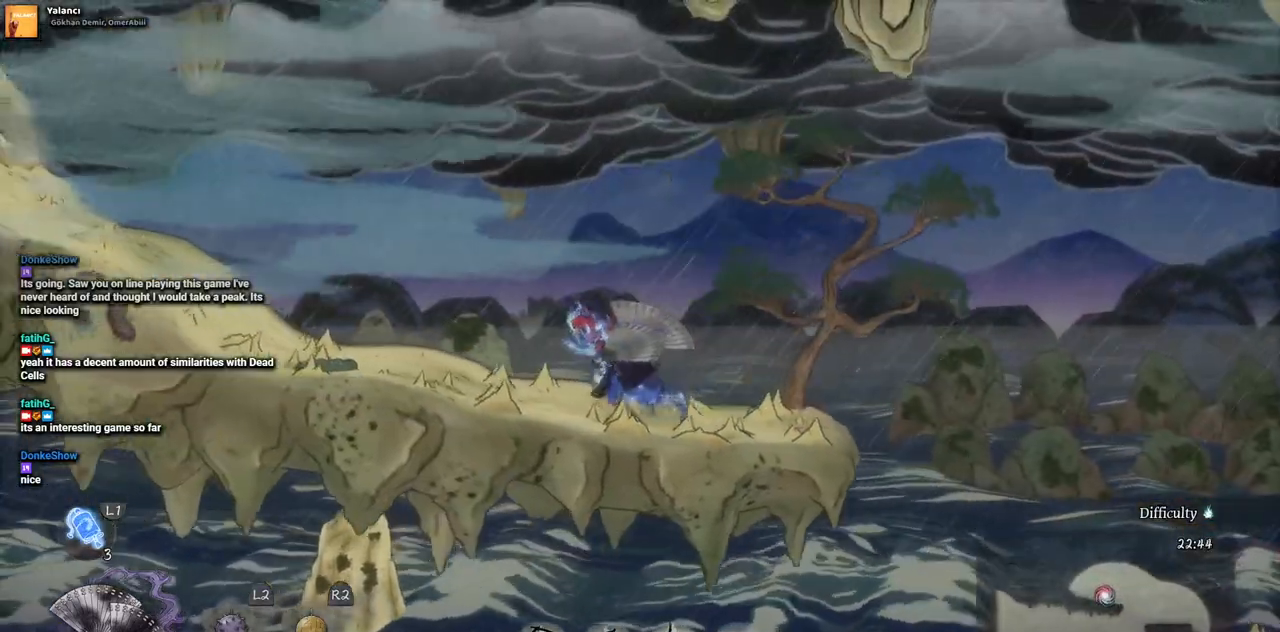
{"buttons": ["DPAD_LEFT"], "left_stick": "center", "right_stick": "center", "events": []}
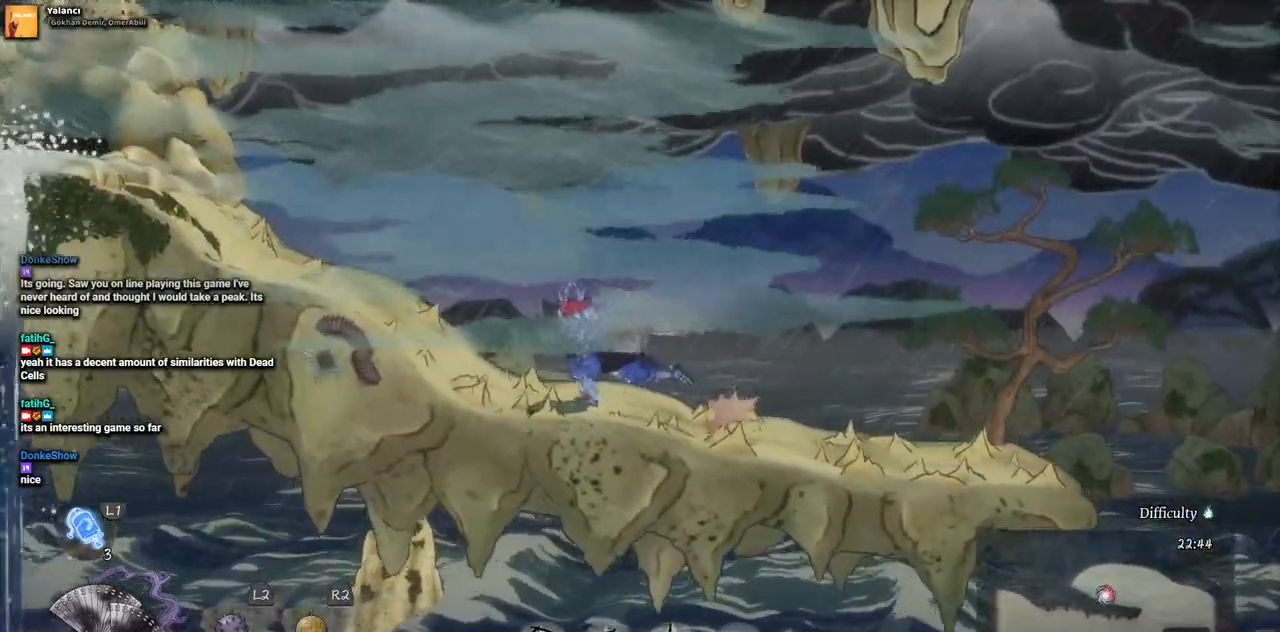
{"buttons": ["DPAD_LEFT"], "left_stick": "center", "right_stick": "center", "events": []}
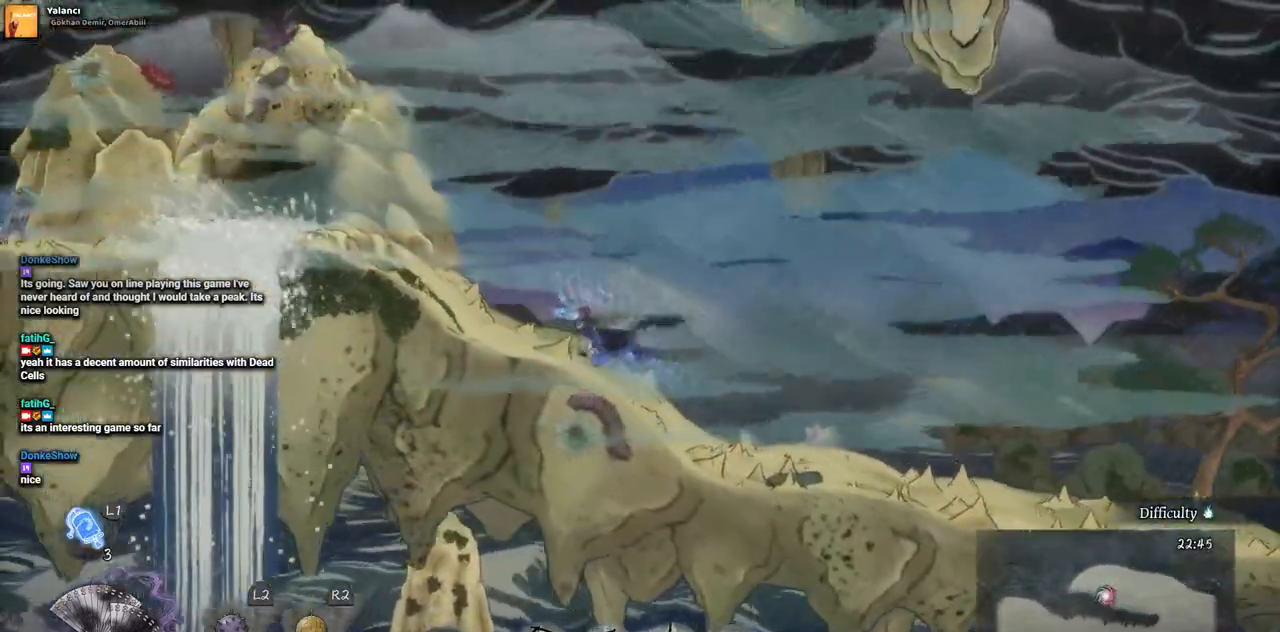
{"buttons": ["DPAD_LEFT"], "left_stick": "center", "right_stick": "center", "events": []}
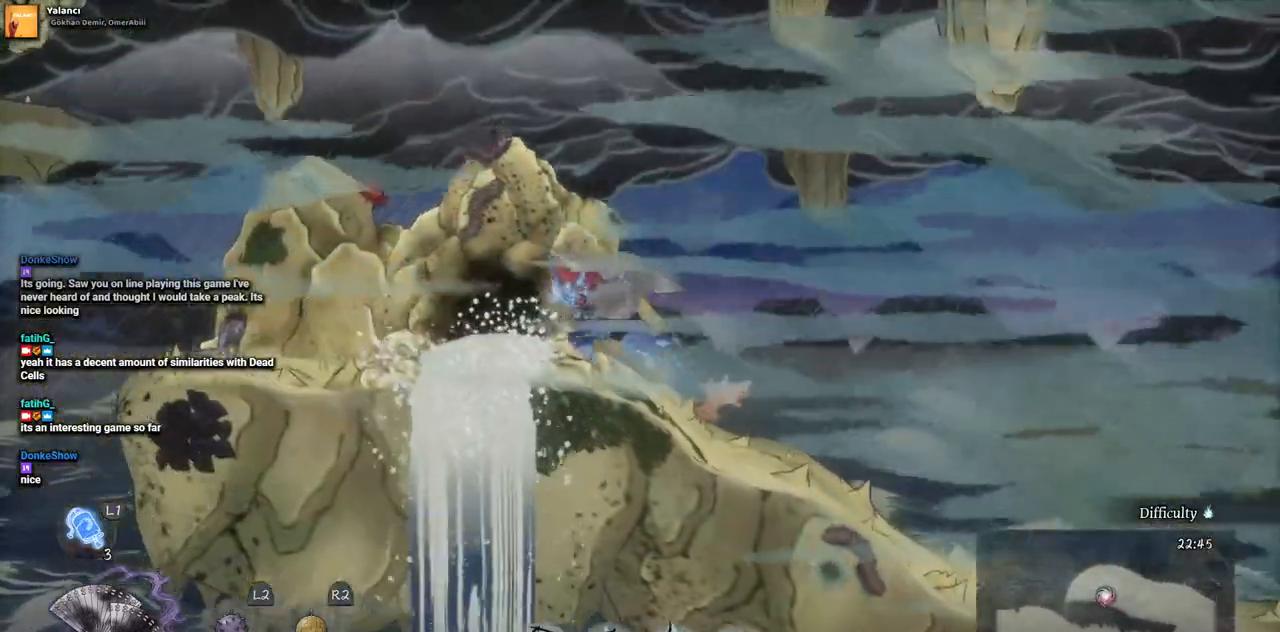
{"buttons": ["DPAD_LEFT"], "left_stick": "center", "right_stick": "center", "events": []}
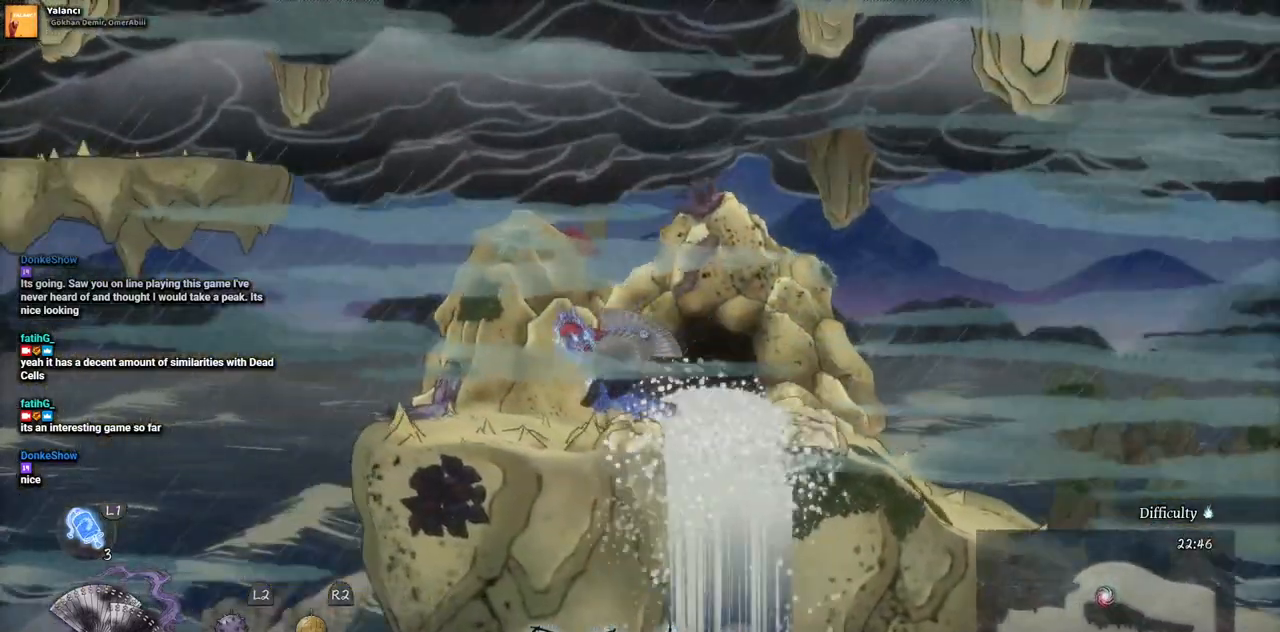
{"buttons": ["DPAD_LEFT"], "left_stick": "center", "right_stick": "center", "events": [[183, "CROSS", "down"], [400, "CROSS", "up"]]}
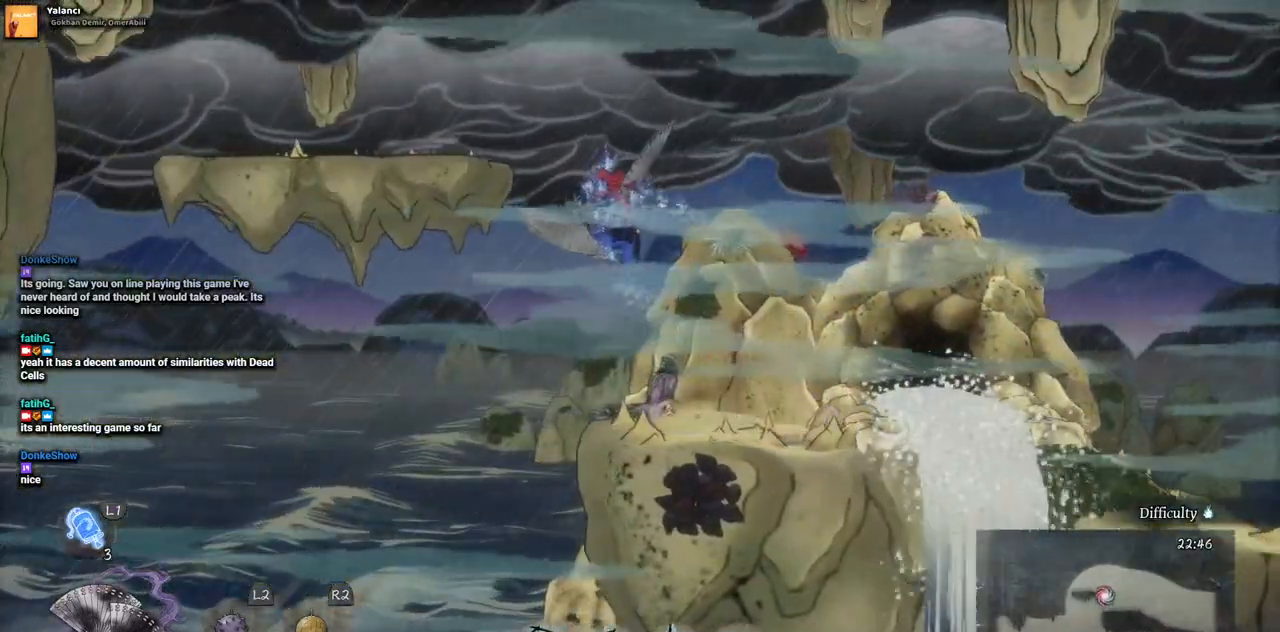
{"buttons": ["DPAD_LEFT"], "left_stick": "center", "right_stick": "center", "events": [[33, "CROSS", "down"], [200, "CROSS", "up"]]}
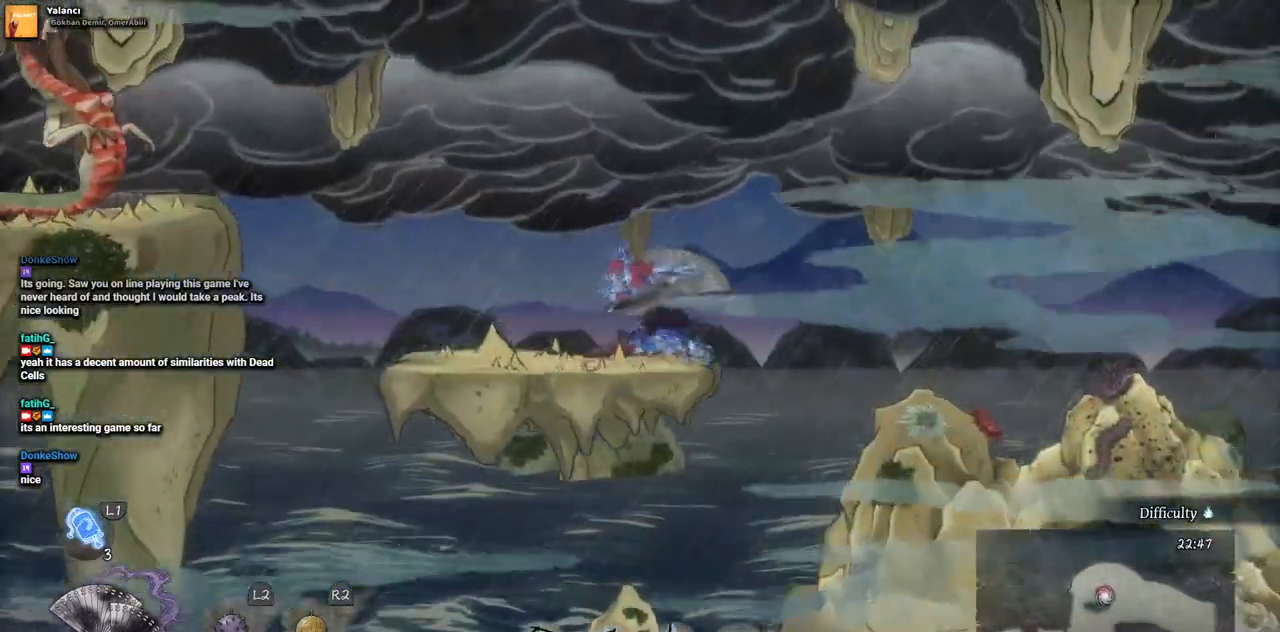
{"buttons": ["CROSS", "DPAD_LEFT"], "left_stick": "center", "right_stick": "center", "events": [[383, "CROSS", "down"]]}
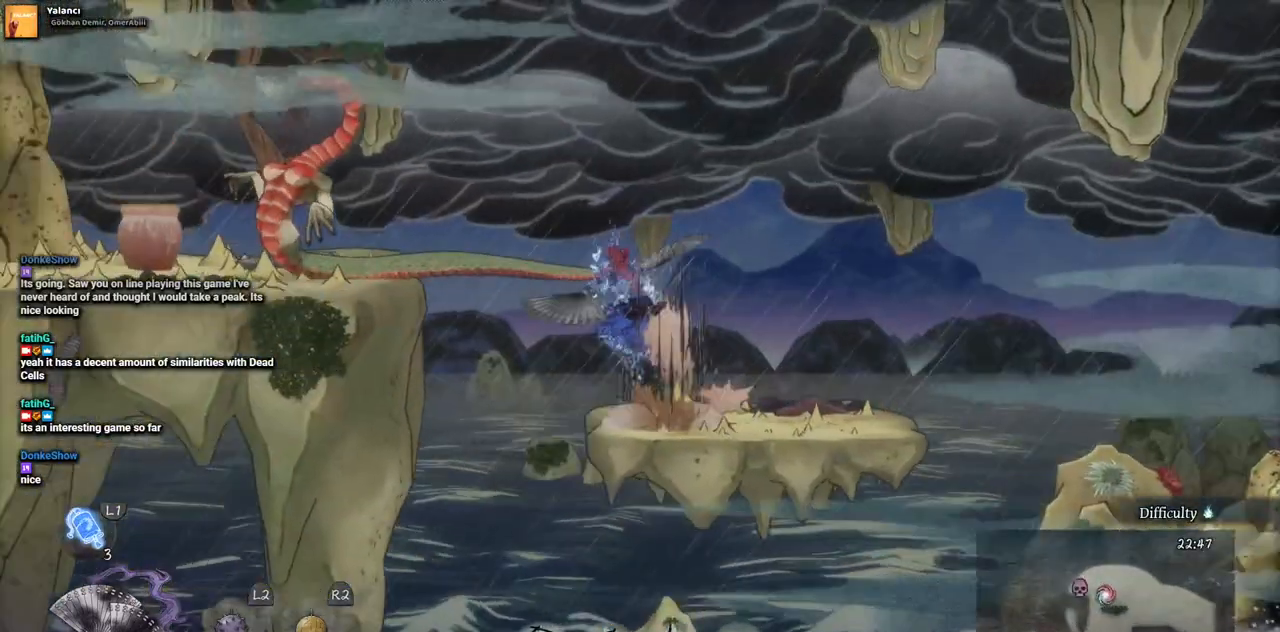
{"buttons": ["DPAD_LEFT"], "left_stick": "center", "right_stick": "center", "events": [[100, "CROSS", "up"], [267, "CROSS", "down"], [483, "CROSS", "up"]]}
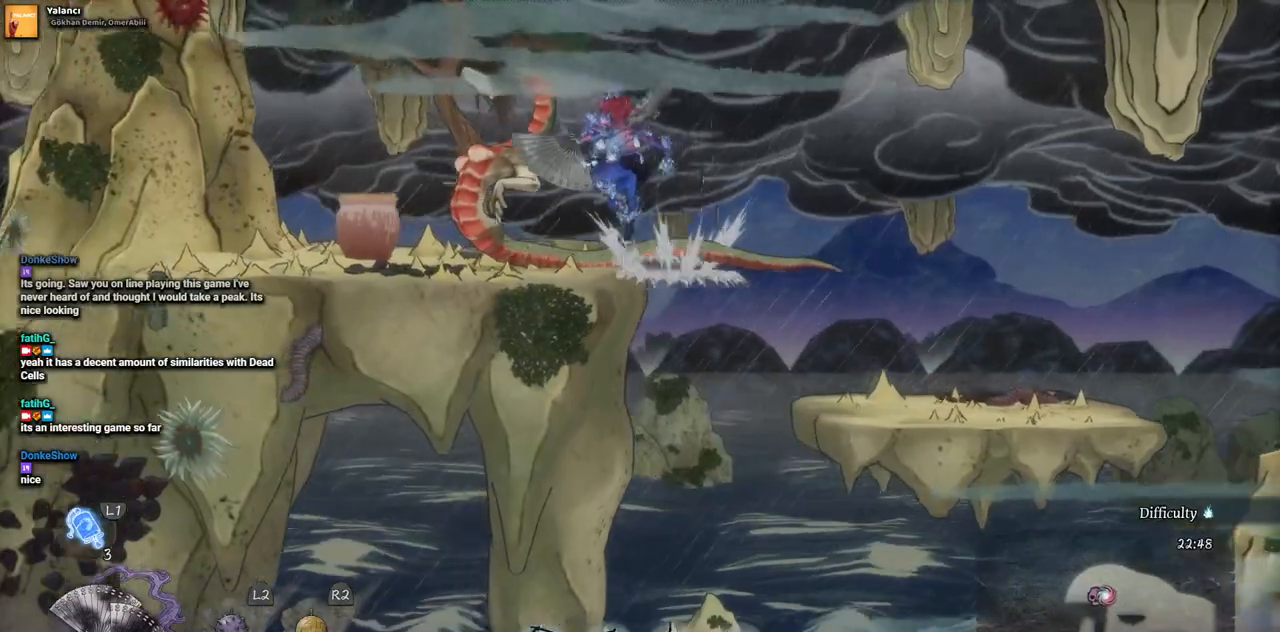
{"buttons": ["TRIANGLE"], "left_stick": "center", "right_stick": "center", "events": [[83, "TRIANGLE", "down"], [200, "DPAD_LEFT", "up"], [217, "TRIANGLE", "up"], [283, "TRIANGLE", "down"], [400, "TRIANGLE", "up"], [450, "TRIANGLE", "down"]]}
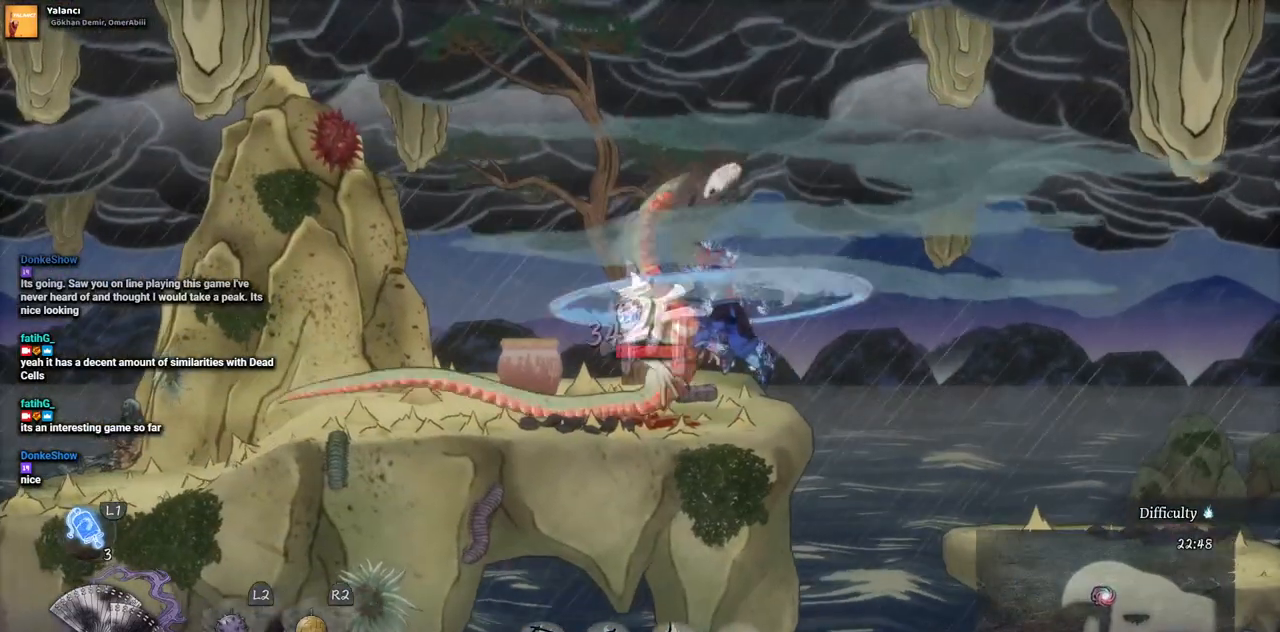
{"buttons": ["TRIANGLE"], "left_stick": "center", "right_stick": "center", "events": [[50, "TRIANGLE", "up"], [117, "TRIANGLE", "down"], [200, "TRIANGLE", "up"], [267, "TRIANGLE", "down"], [350, "TRIANGLE", "up"], [417, "TRIANGLE", "down"]]}
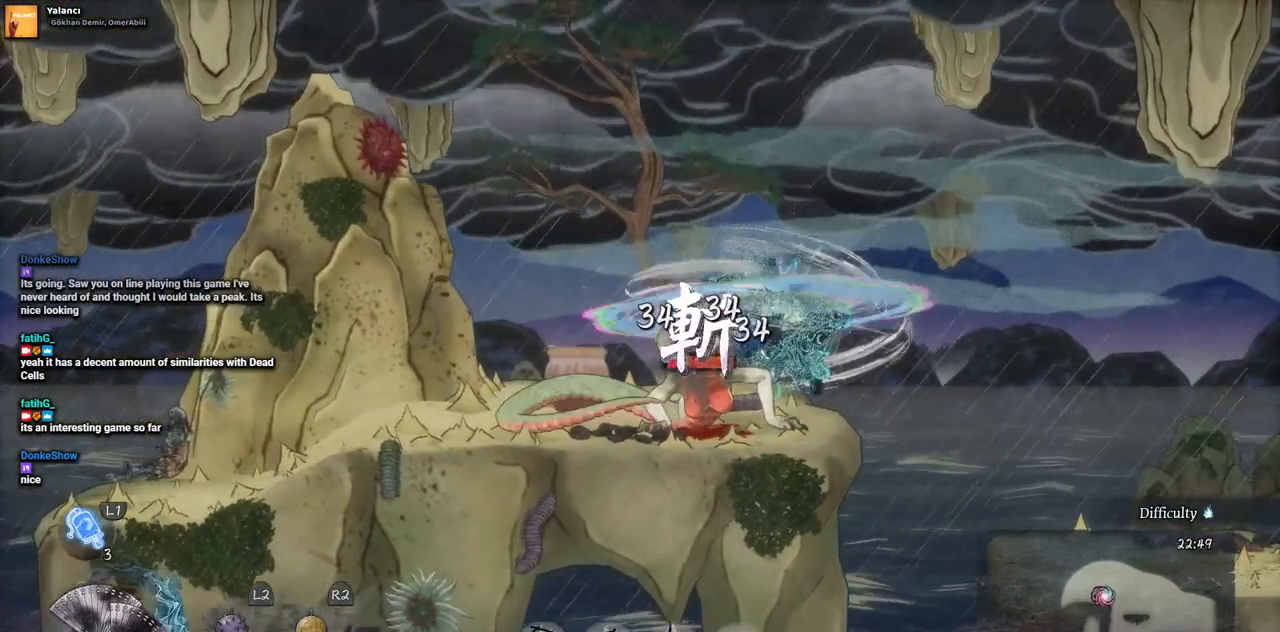
{"buttons": ["DPAD_LEFT"], "left_stick": "center", "right_stick": "center", "events": [[33, "TRIANGLE", "up"], [83, "TRIANGLE", "down"], [133, "TRIANGLE", "up"], [183, "DPAD_LEFT", "down"], [250, "CIRCLE", "down"], [350, "CIRCLE", "up"]]}
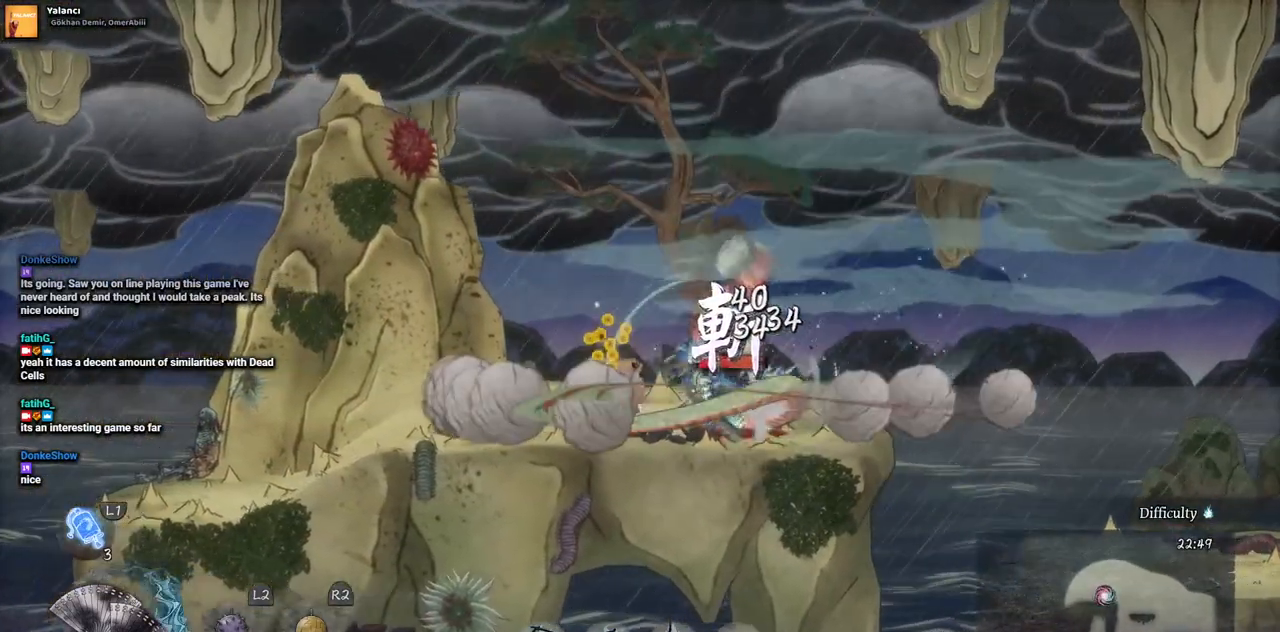
{"buttons": ["CROSS"], "left_stick": "center", "right_stick": "center", "events": [[83, "DPAD_LEFT", "up"], [283, "DPAD_RIGHT", "down"], [433, "CROSS", "down"], [500, "DPAD_RIGHT", "up"]]}
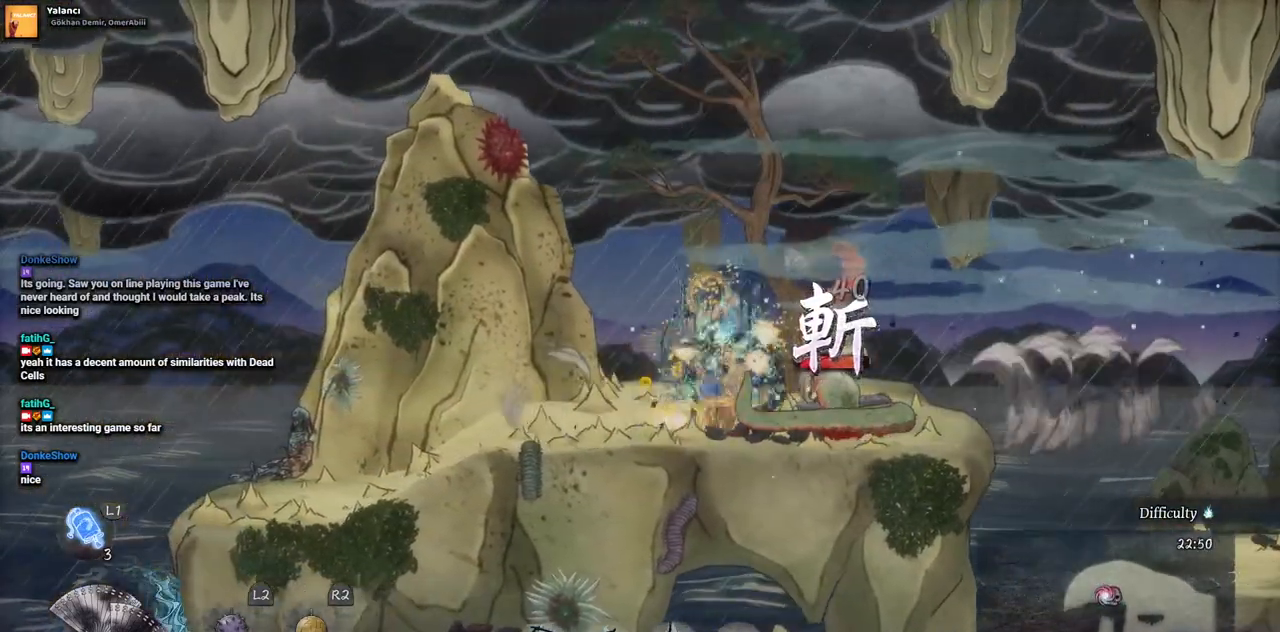
{"buttons": ["SQUARE"], "left_stick": "center", "right_stick": "center", "events": [[50, "CROSS", "up"], [183, "SQUARE", "down"], [250, "SQUARE", "up"], [333, "SQUARE", "down"], [417, "SQUARE", "up"], [500, "SQUARE", "down"]]}
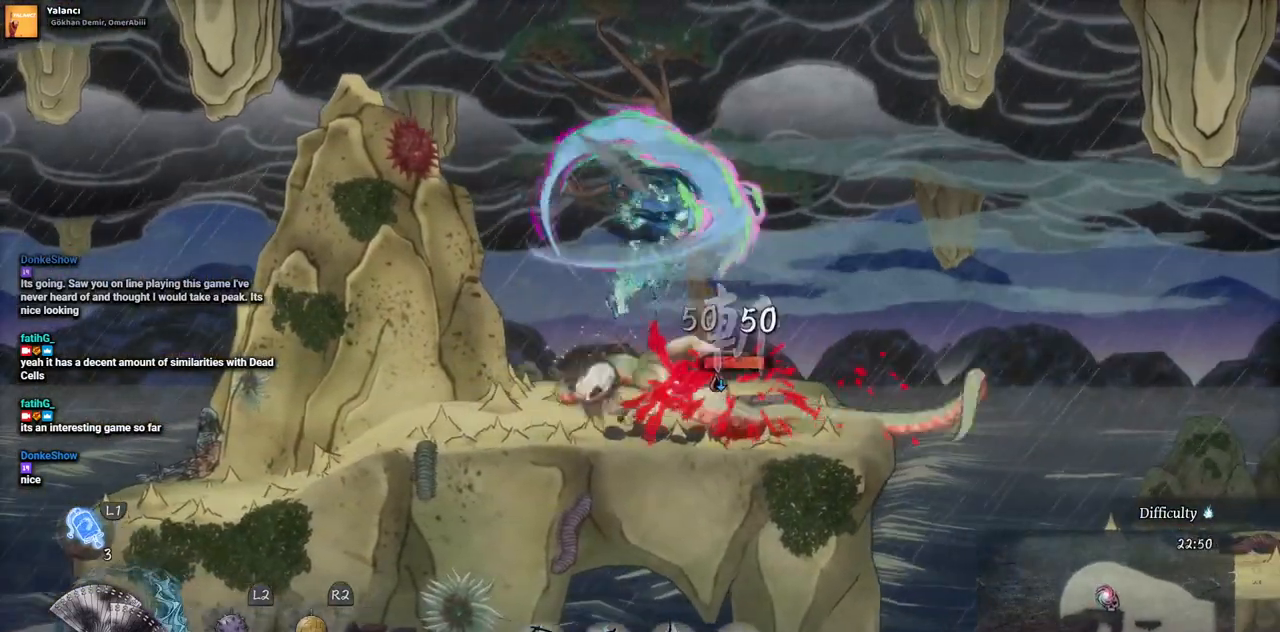
{"buttons": ["SQUARE"], "left_stick": "center", "right_stick": "center", "events": [[83, "SQUARE", "up"], [150, "SQUARE", "down"], [233, "SQUARE", "up"], [300, "SQUARE", "down"], [383, "SQUARE", "up"], [450, "SQUARE", "down"]]}
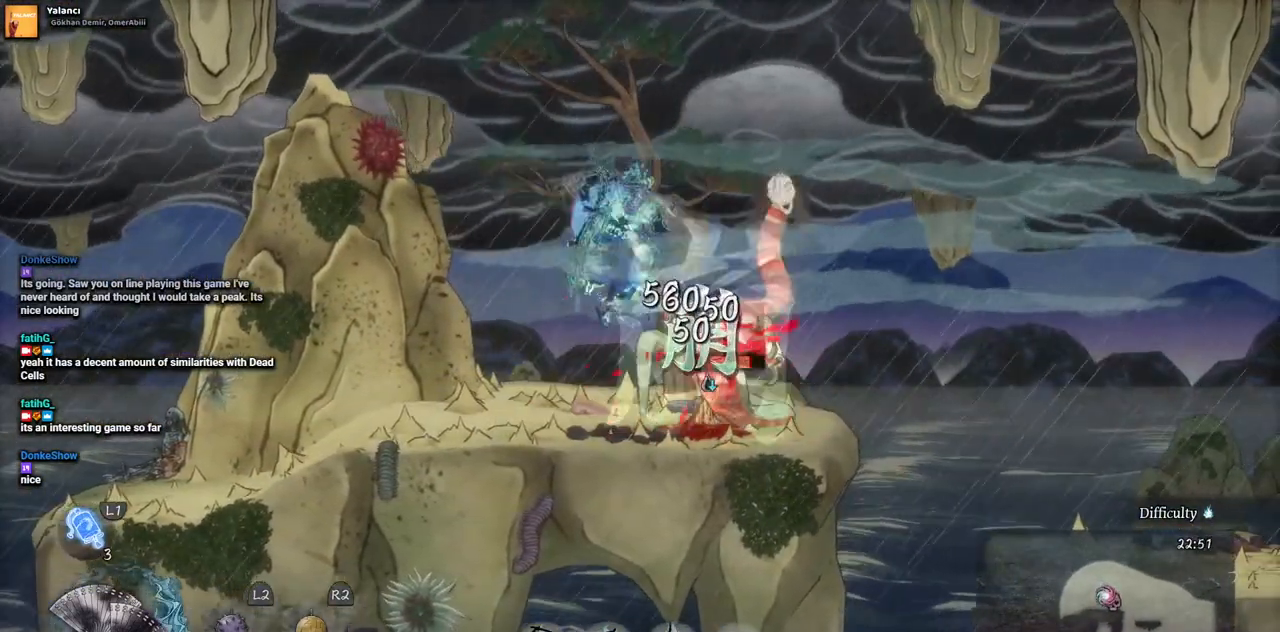
{"buttons": [], "left_stick": "center", "right_stick": "center", "events": [[33, "SQUARE", "up"], [100, "SQUARE", "down"], [167, "SQUARE", "up"], [250, "SQUARE", "down"], [317, "SQUARE", "up"], [400, "SQUARE", "down"], [483, "SQUARE", "up"]]}
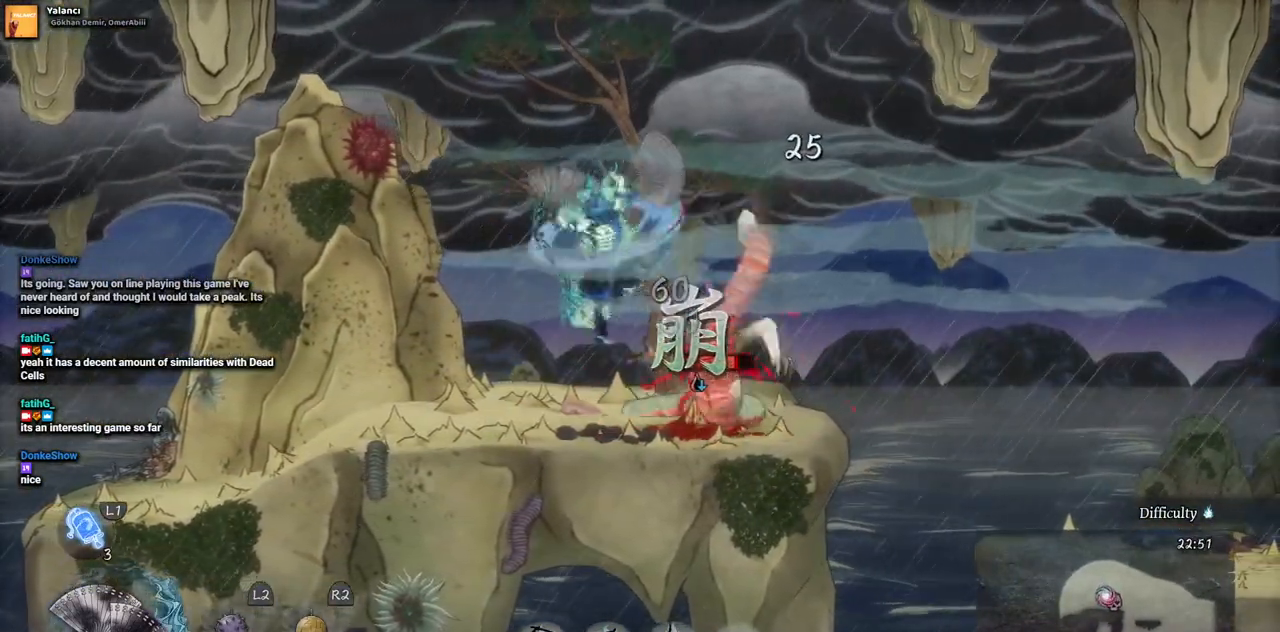
{"buttons": [], "left_stick": "center", "right_stick": "center", "events": [[33, "SQUARE", "down"], [117, "SQUARE", "up"]]}
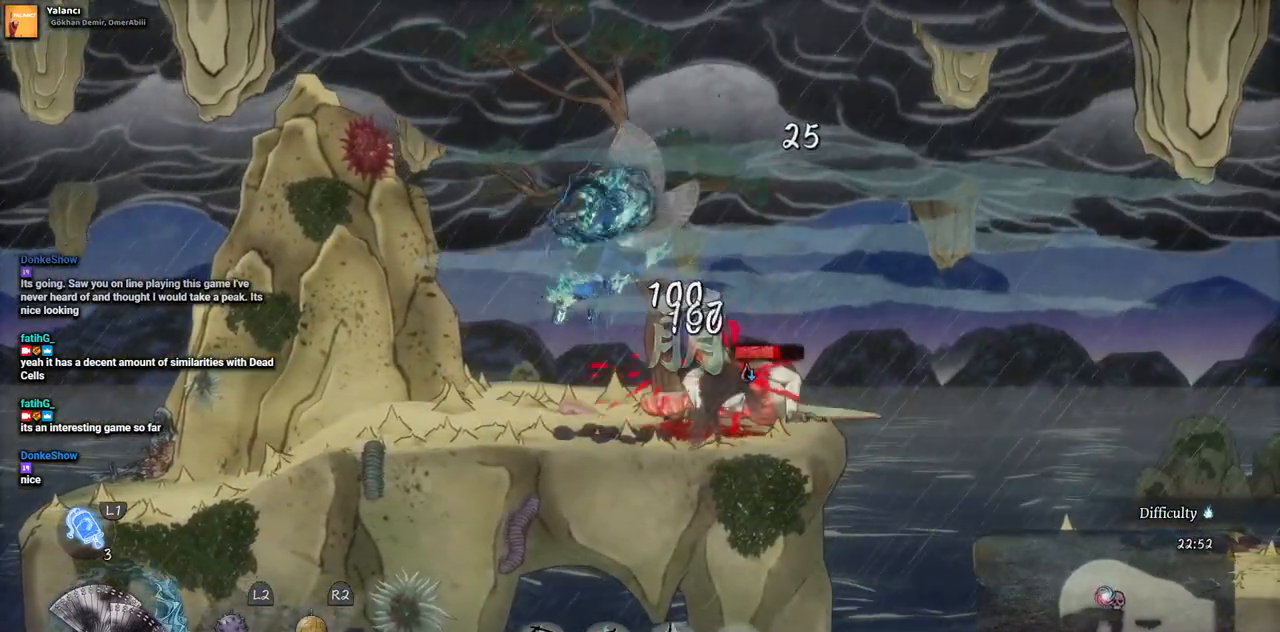
{"buttons": ["DPAD_DOWN"], "left_stick": "center", "right_stick": "center", "events": [[33, "DPAD_DOWN", "down"], [50, "CROSS", "down"], [150, "CROSS", "up"], [217, "CROSS", "down"], [300, "CROSS", "up"], [350, "CROSS", "down"], [467, "CROSS", "up"]]}
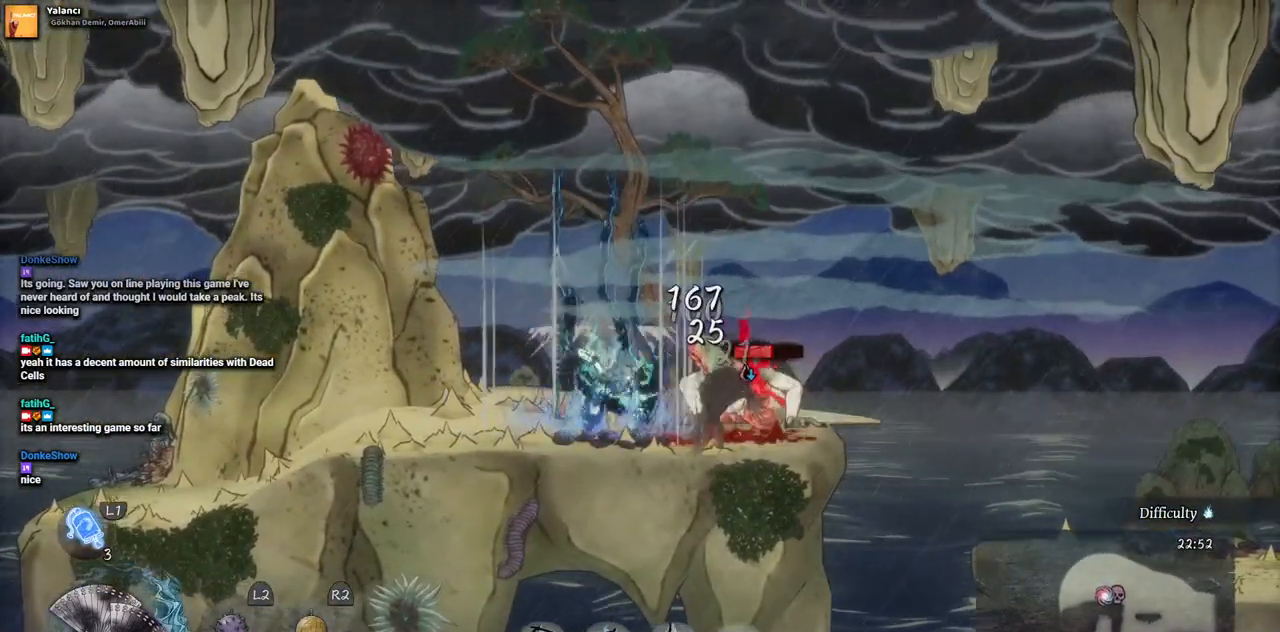
{"buttons": ["SQUARE"], "left_stick": "center", "right_stick": "center", "events": [[33, "DPAD_DOWN", "up"], [133, "SQUARE", "down"], [233, "SQUARE", "up"], [317, "SQUARE", "down"], [383, "SQUARE", "up"], [467, "SQUARE", "down"]]}
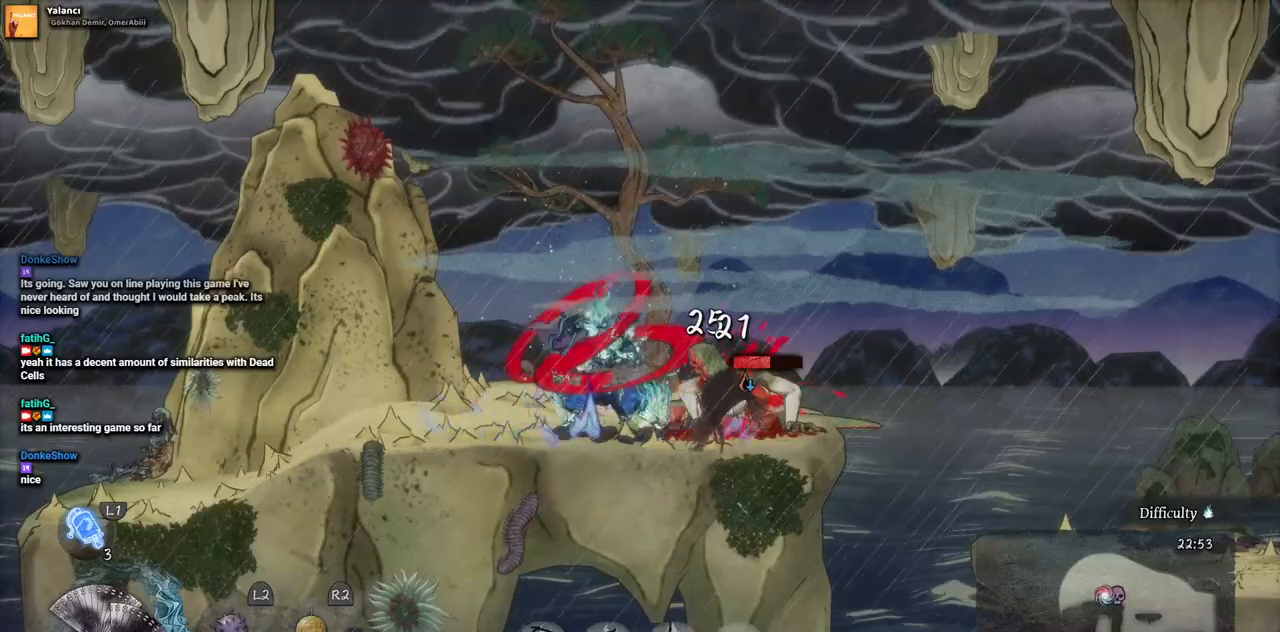
{"buttons": [], "left_stick": "center", "right_stick": "center", "events": [[67, "SQUARE", "up"], [117, "SQUARE", "down"], [200, "SQUARE", "up"], [267, "SQUARE", "down"], [367, "SQUARE", "up"]]}
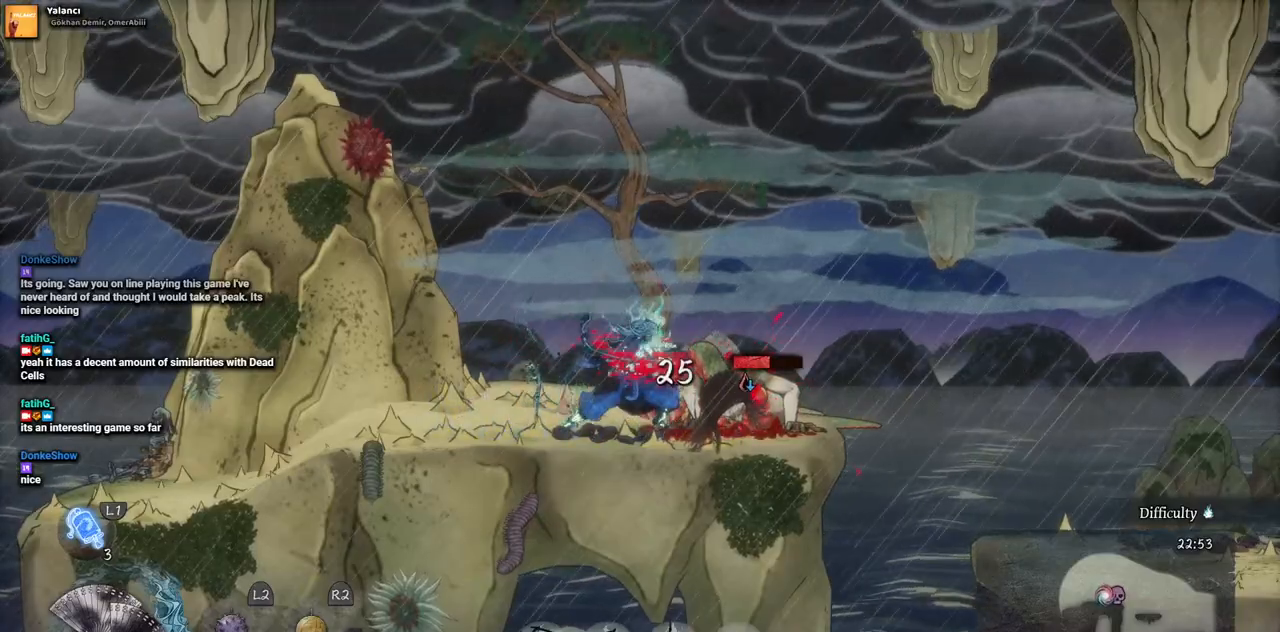
{"buttons": [], "left_stick": "center", "right_stick": "center", "events": []}
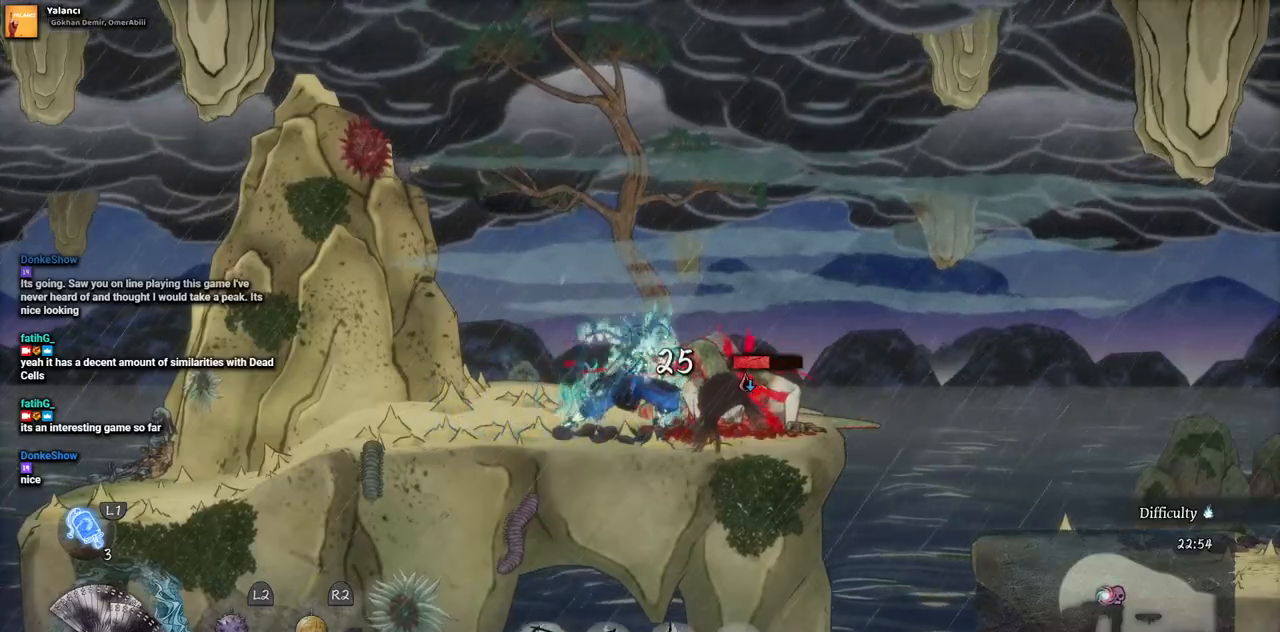
{"buttons": [], "left_stick": "center", "right_stick": "center", "events": []}
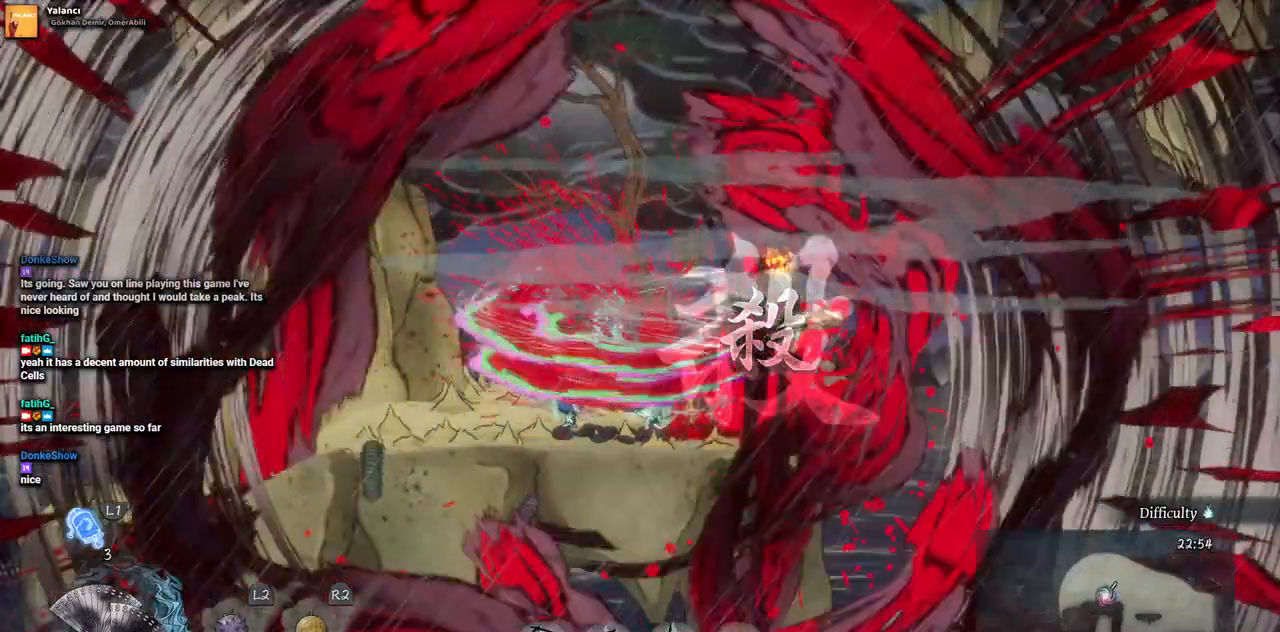
{"buttons": [], "left_stick": "center", "right_stick": "center", "events": []}
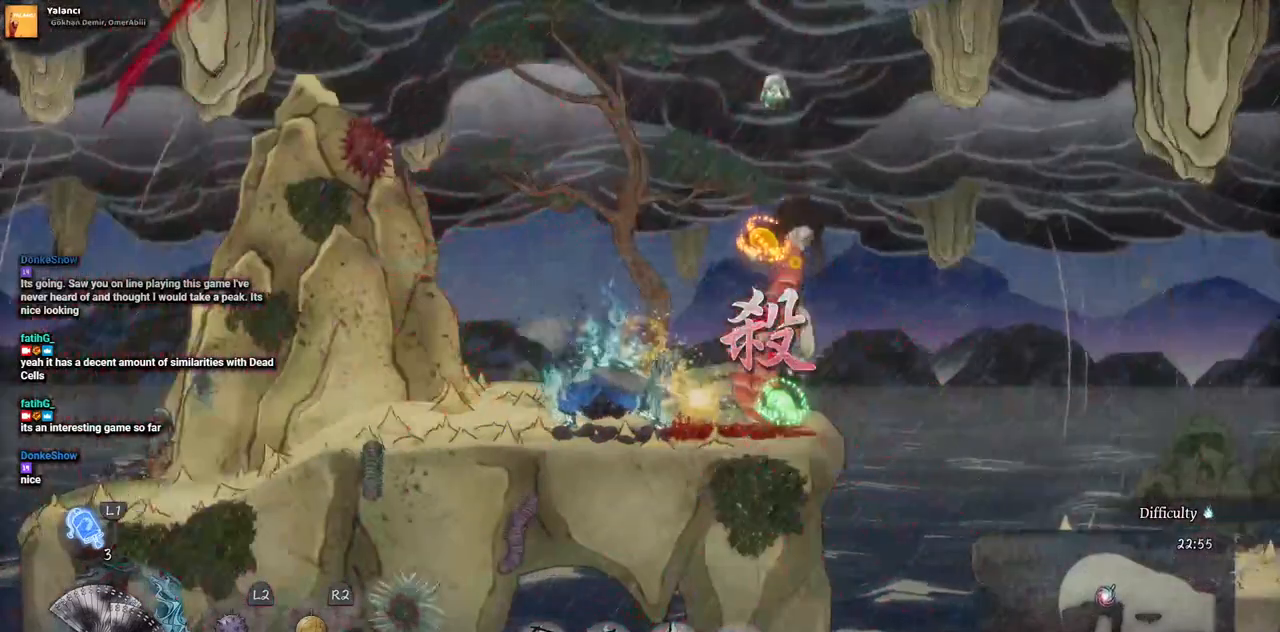
{"buttons": ["DPAD_RIGHT"], "left_stick": "center", "right_stick": "center", "events": [[250, "DPAD_RIGHT", "down"]]}
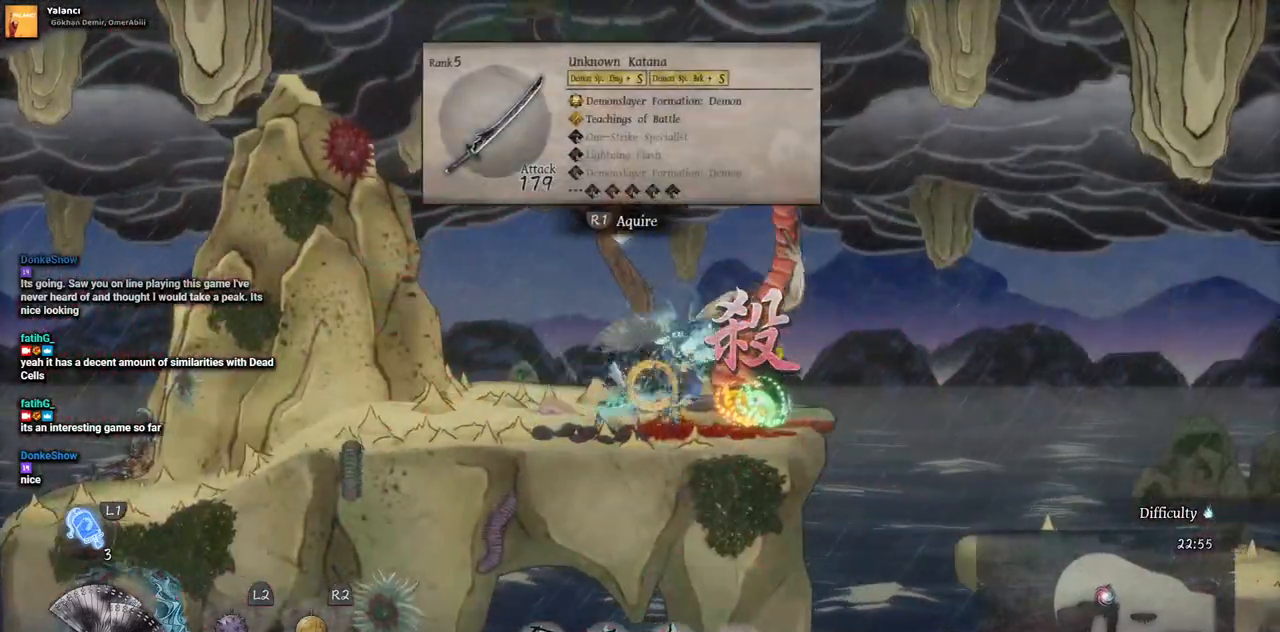
{"buttons": [], "left_stick": "center", "right_stick": "center", "events": [[217, "DPAD_RIGHT", "up"]]}
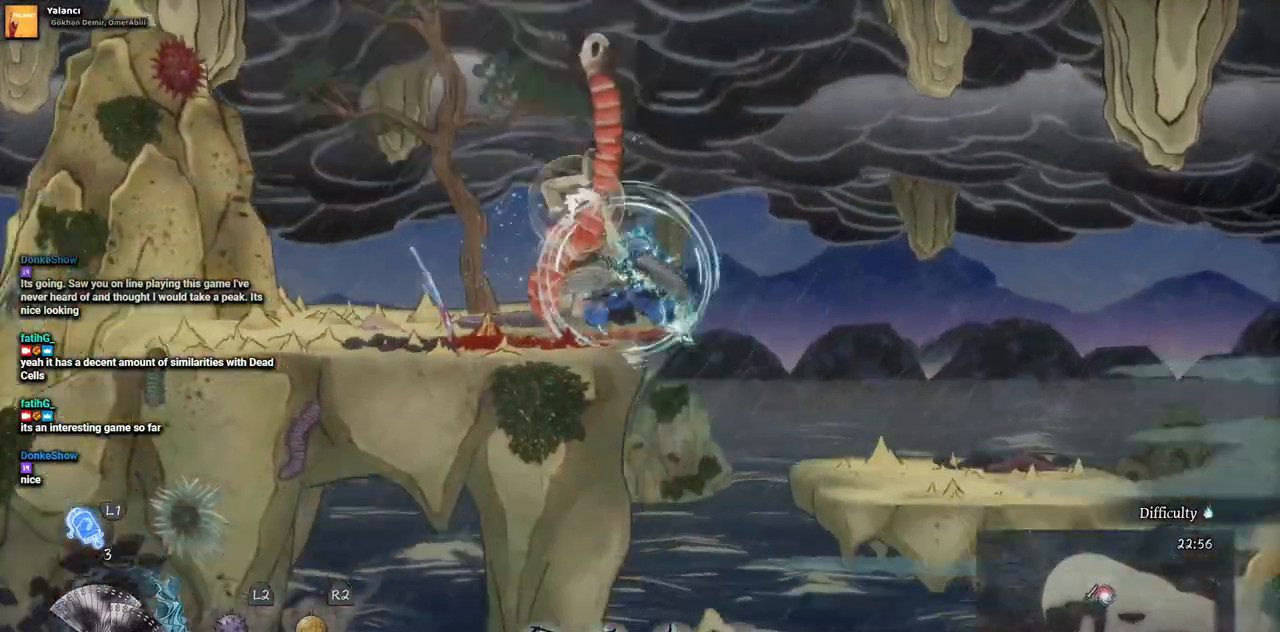
{"buttons": [], "left_stick": "center", "right_stick": "center", "events": [[83, "DPAD_LEFT", "down"], [467, "DPAD_LEFT", "up"]]}